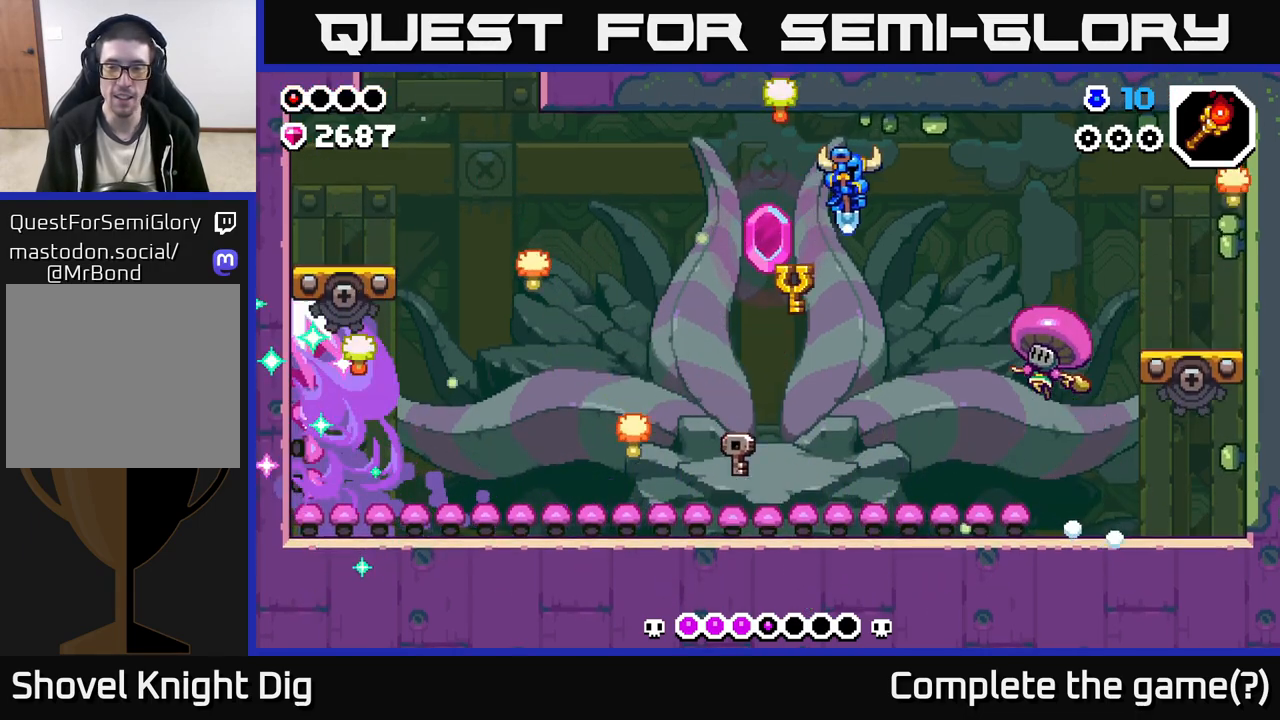
Gameplay with a controller (Xbox layout); each line is a JSON object with the inputs held at the frame after it. "events" lists button and stick changes between this image and that frame as [ms after this image, input, new state], when the widget could be followed in between.
{"buttons": ["A", "X"], "left_stick": "left", "right_stick": "center", "events": [[217, "X", "down"], [283, "left_stick", "center"], [367, "X", "up"], [433, "A", "down"], [450, "left_stick", "left"], [483, "X", "down"]]}
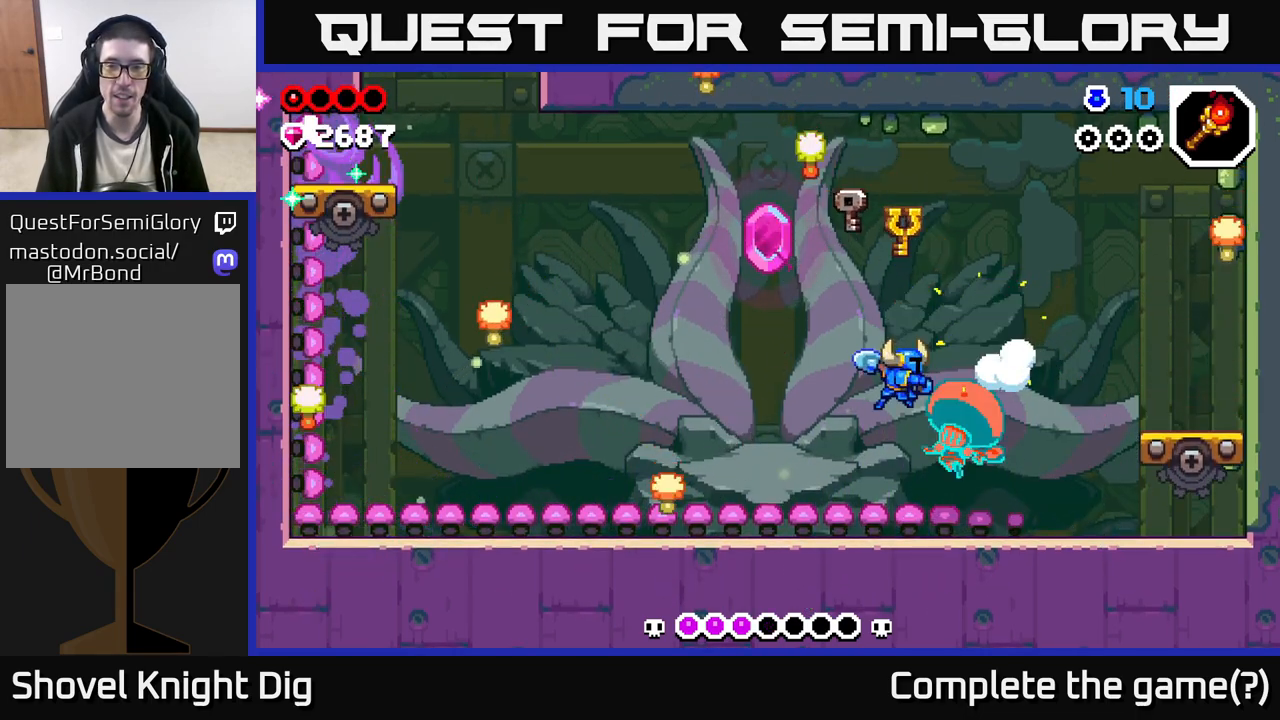
{"buttons": [], "left_stick": "left", "right_stick": "center", "events": [[117, "A", "up"], [117, "X", "up"]]}
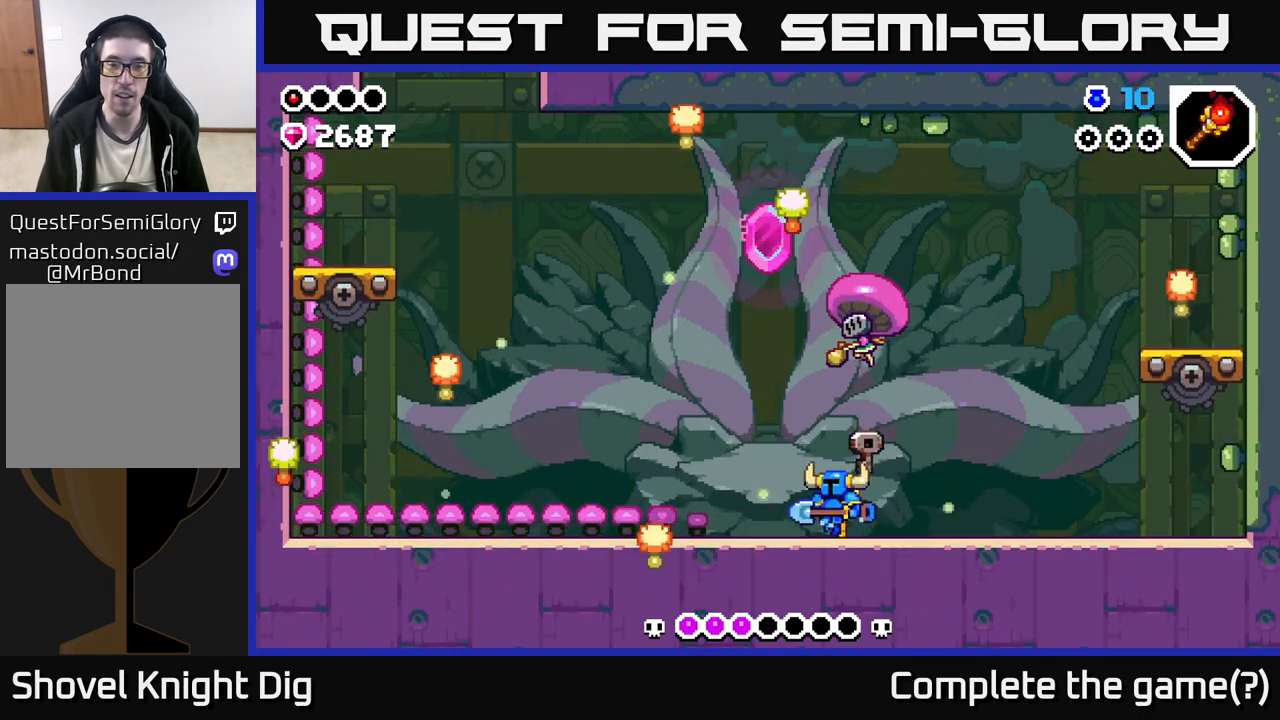
{"buttons": [], "left_stick": "left", "right_stick": "center", "events": []}
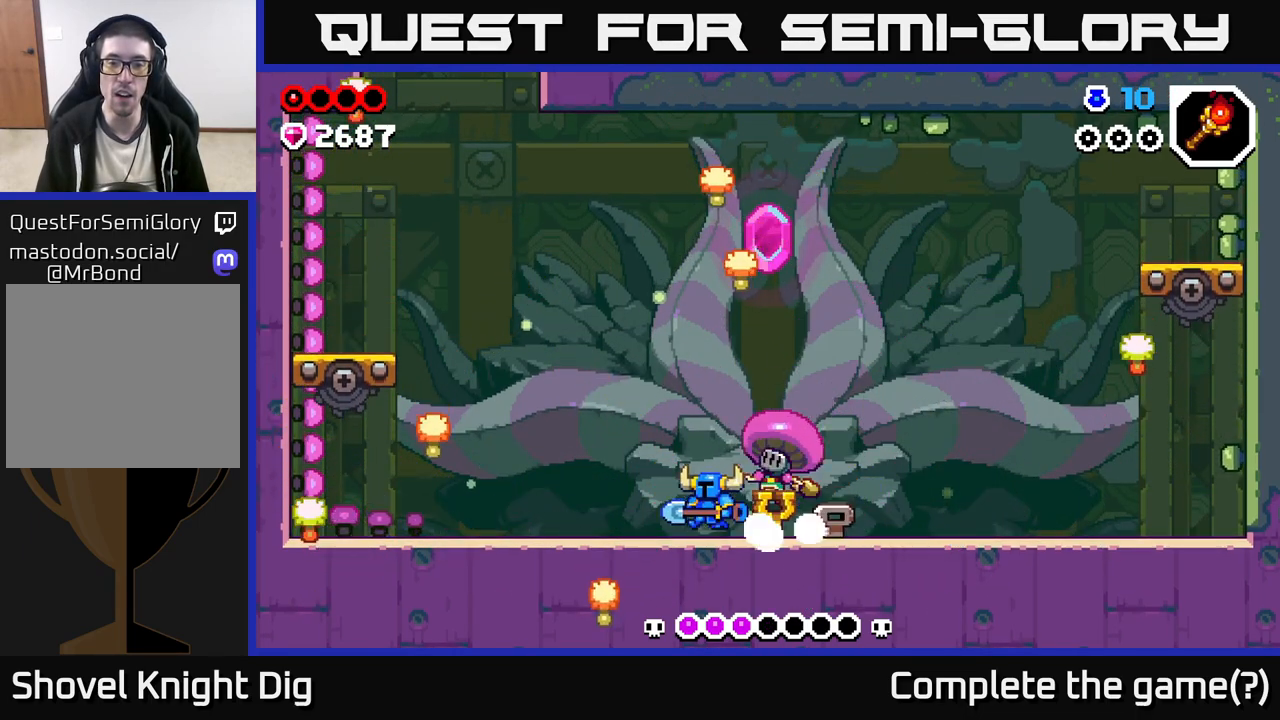
{"buttons": ["A"], "left_stick": "up-left", "right_stick": "center", "events": [[417, "left_stick", "up-left"], [483, "A", "down"]]}
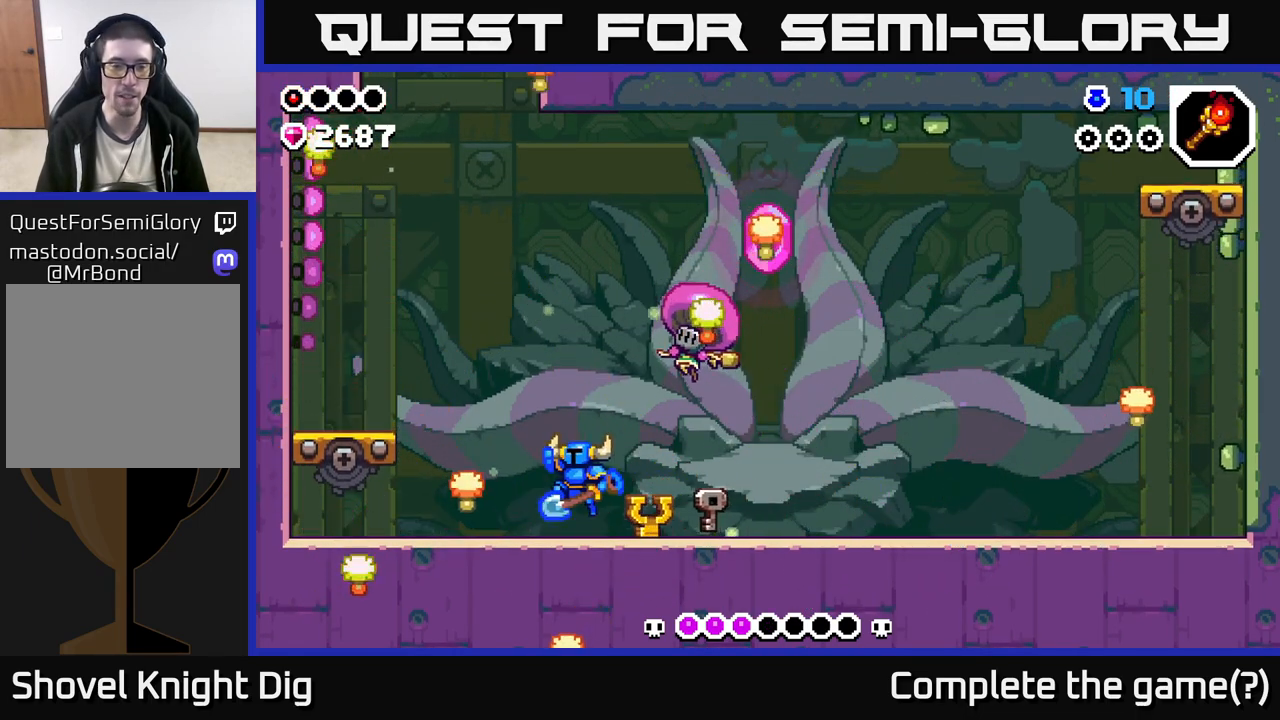
{"buttons": ["A"], "left_stick": "up-left", "right_stick": "center", "events": []}
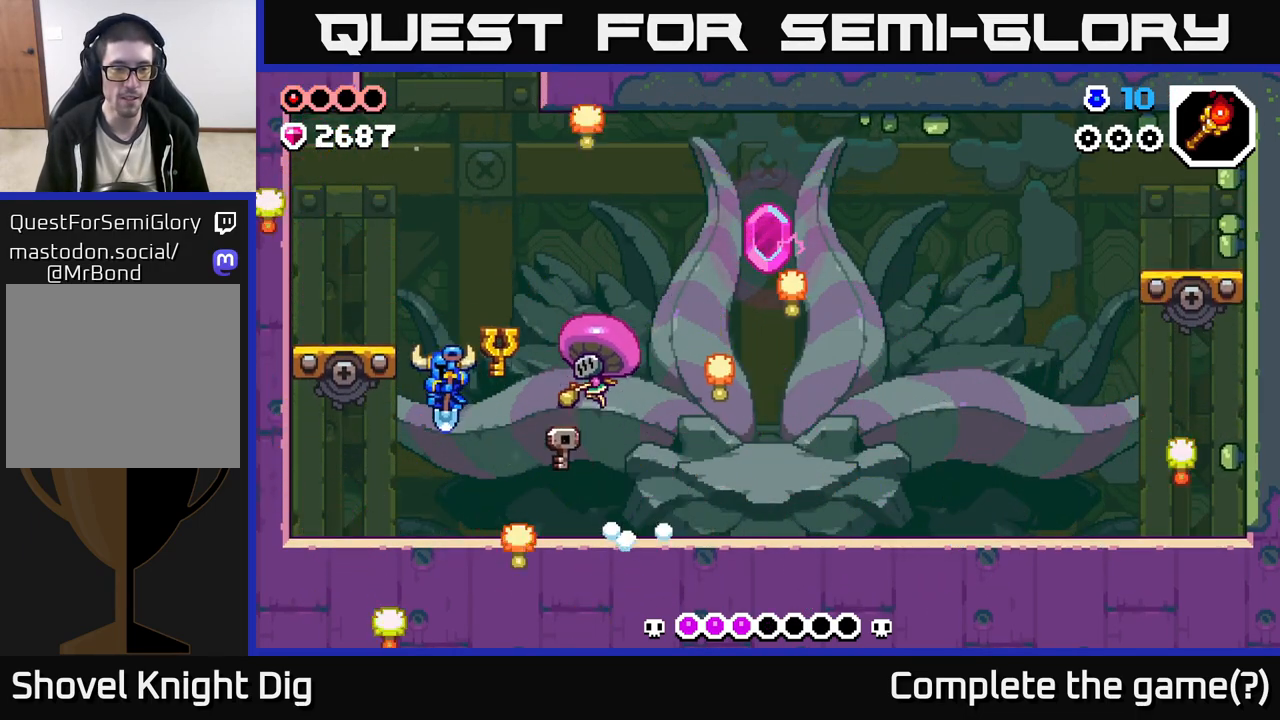
{"buttons": [], "left_stick": "up-left", "right_stick": "center", "events": [[33, "A", "up"], [33, "left_stick", "right"], [100, "X", "down"], [150, "X", "up"], [200, "left_stick", "up-left"]]}
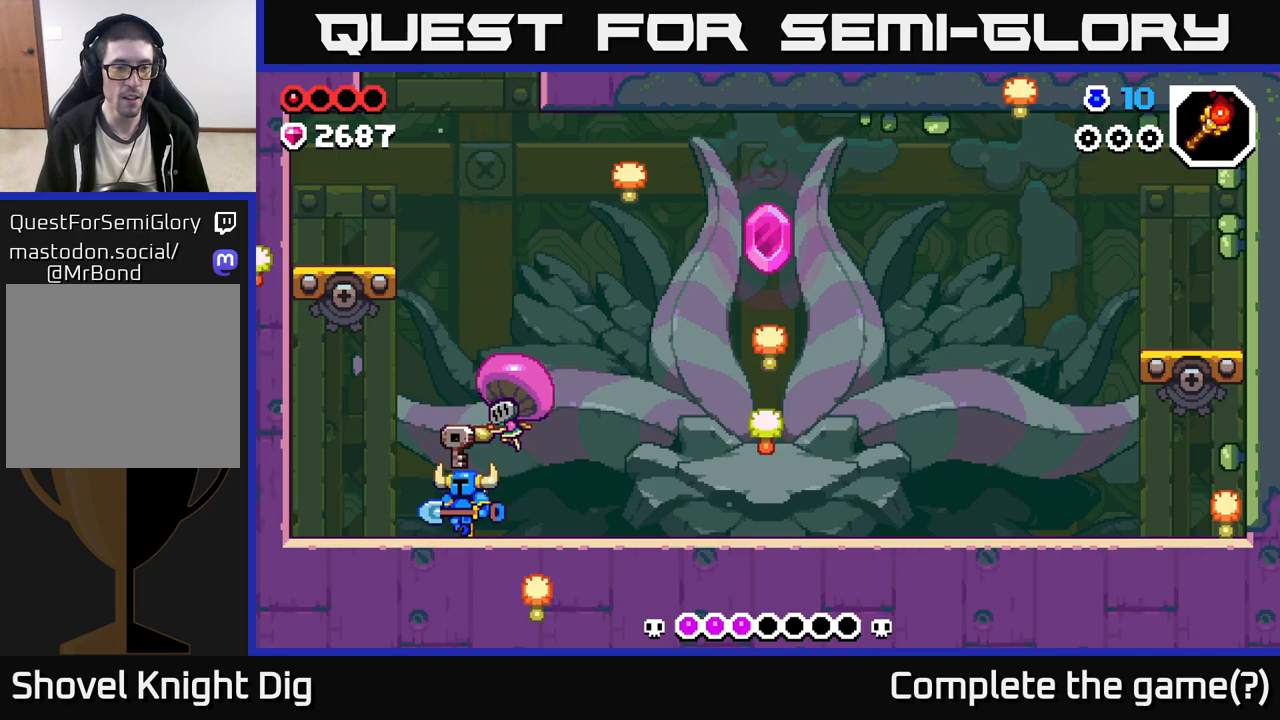
{"buttons": [], "left_stick": "right", "right_stick": "center", "events": [[483, "left_stick", "right"]]}
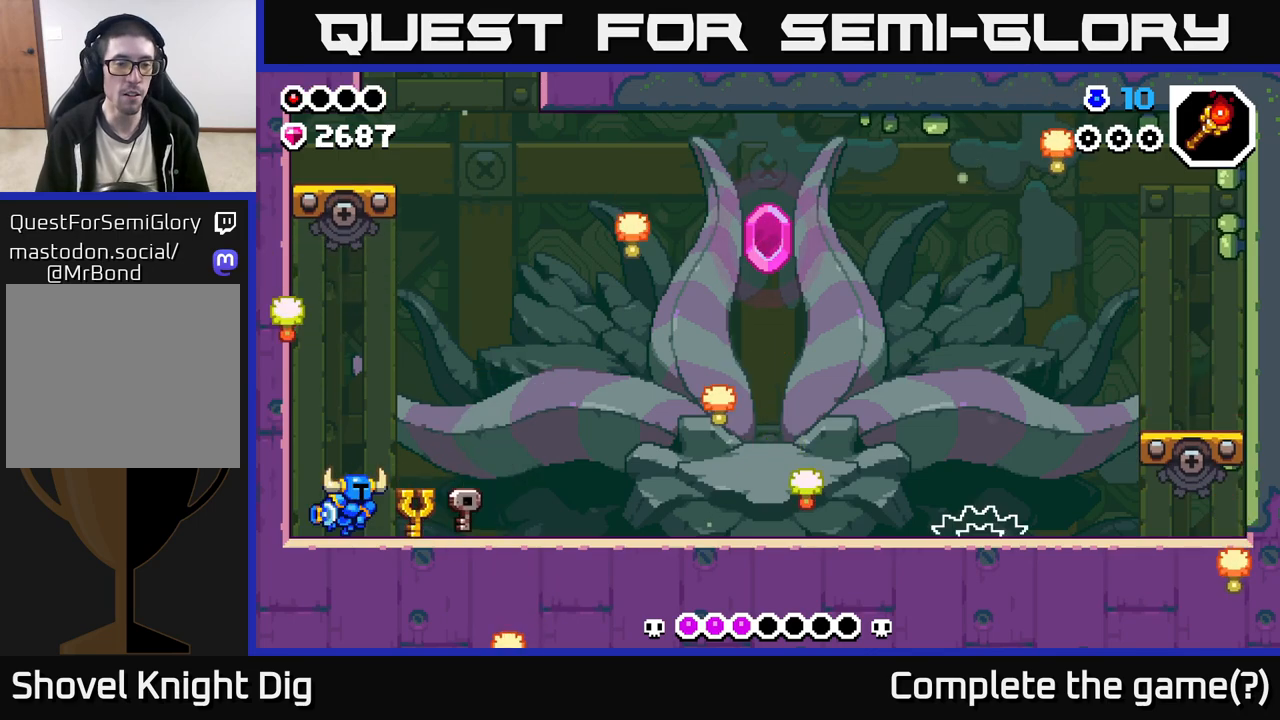
{"buttons": [], "left_stick": "right", "right_stick": "center", "events": []}
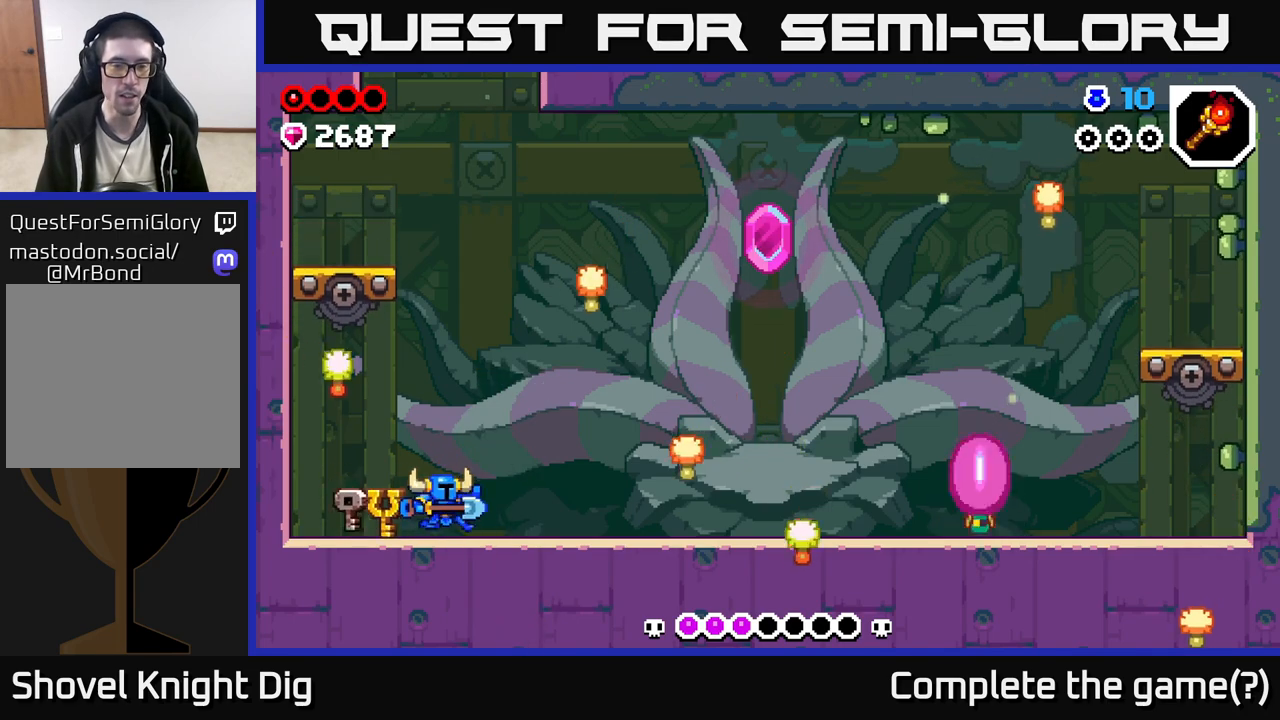
{"buttons": [], "left_stick": "right", "right_stick": "center", "events": [[400, "X", "down"], [450, "X", "up"]]}
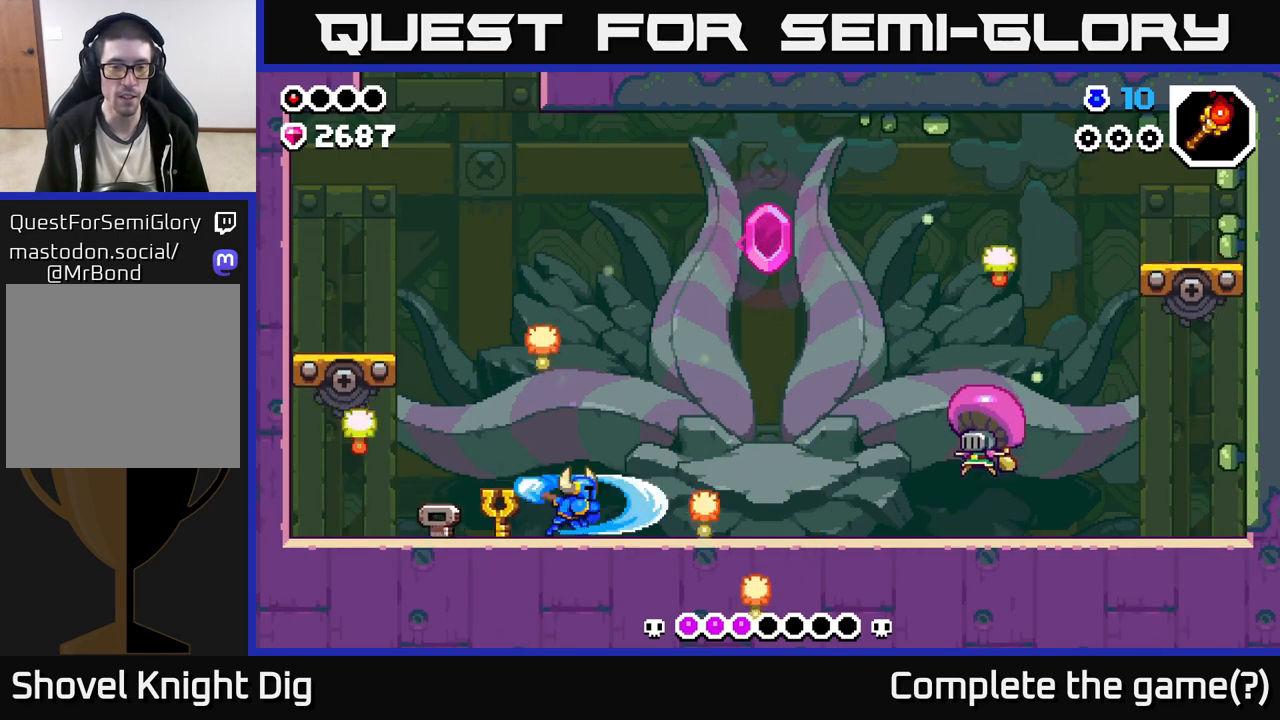
{"buttons": [], "left_stick": "right", "right_stick": "center", "events": []}
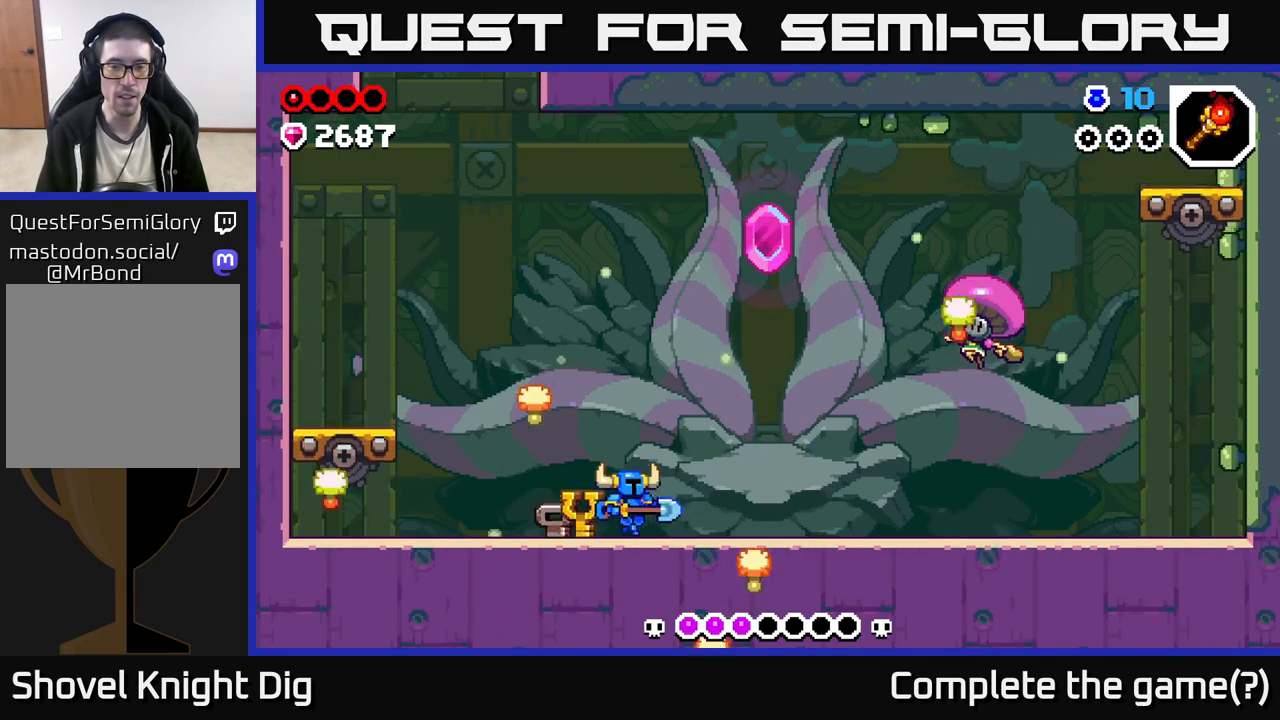
{"buttons": [], "left_stick": "center", "right_stick": "center", "events": [[267, "left_stick", "center"]]}
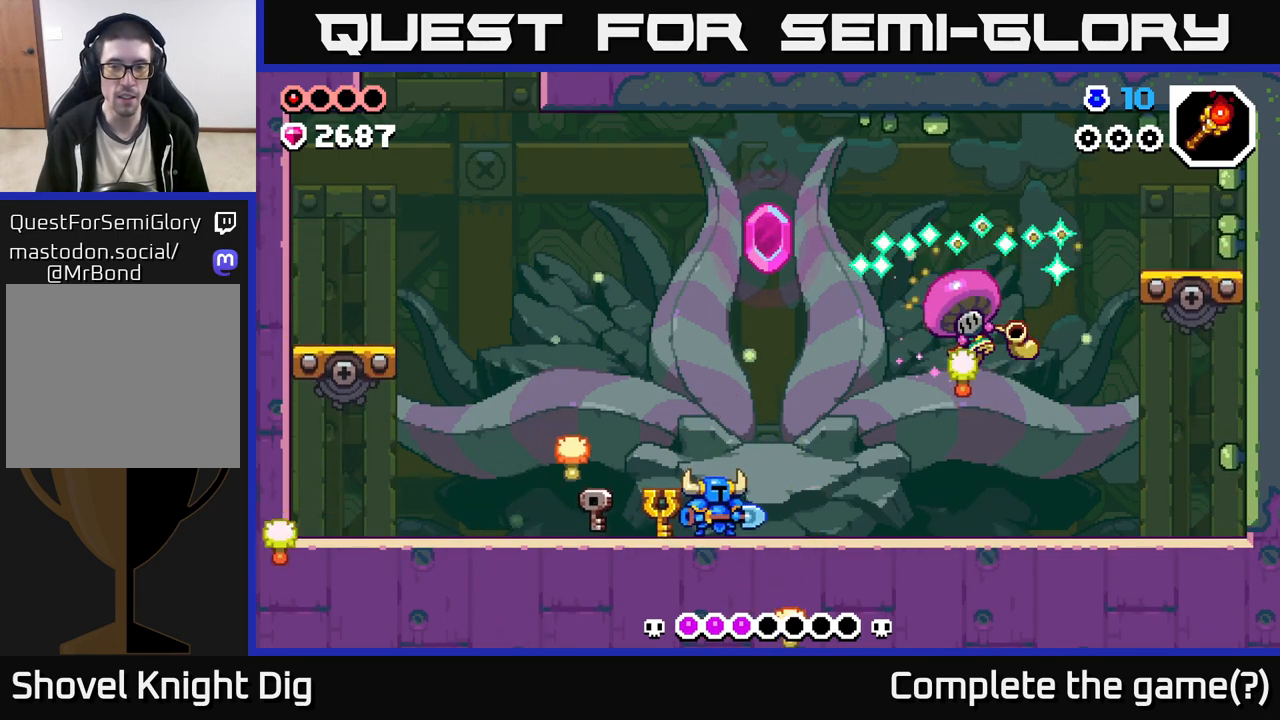
{"buttons": [], "left_stick": "right", "right_stick": "center", "events": [[133, "left_stick", "right"]]}
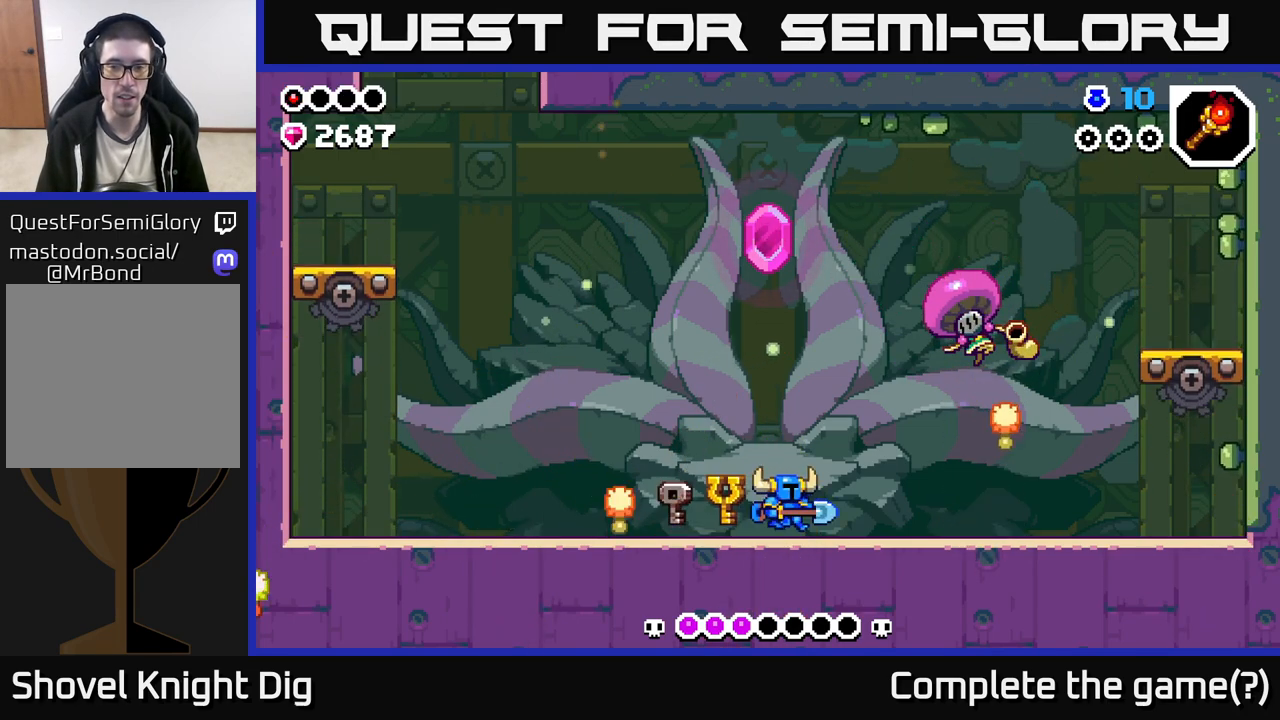
{"buttons": [], "left_stick": "right", "right_stick": "center", "events": [[67, "A", "down"], [217, "X", "down"], [333, "X", "up"], [433, "A", "up"]]}
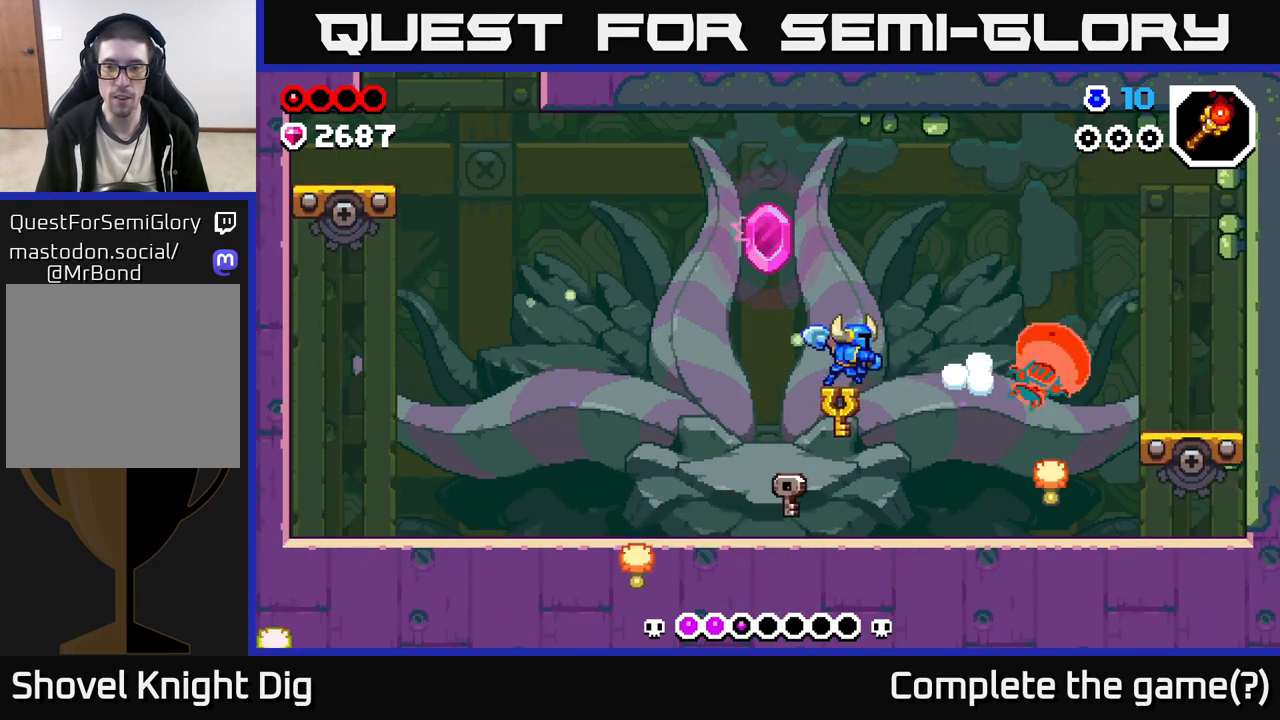
{"buttons": ["X"], "left_stick": "right", "right_stick": "center", "events": [[100, "X", "down"], [233, "X", "up"], [350, "left_stick", "center"], [400, "X", "down"], [483, "left_stick", "right"]]}
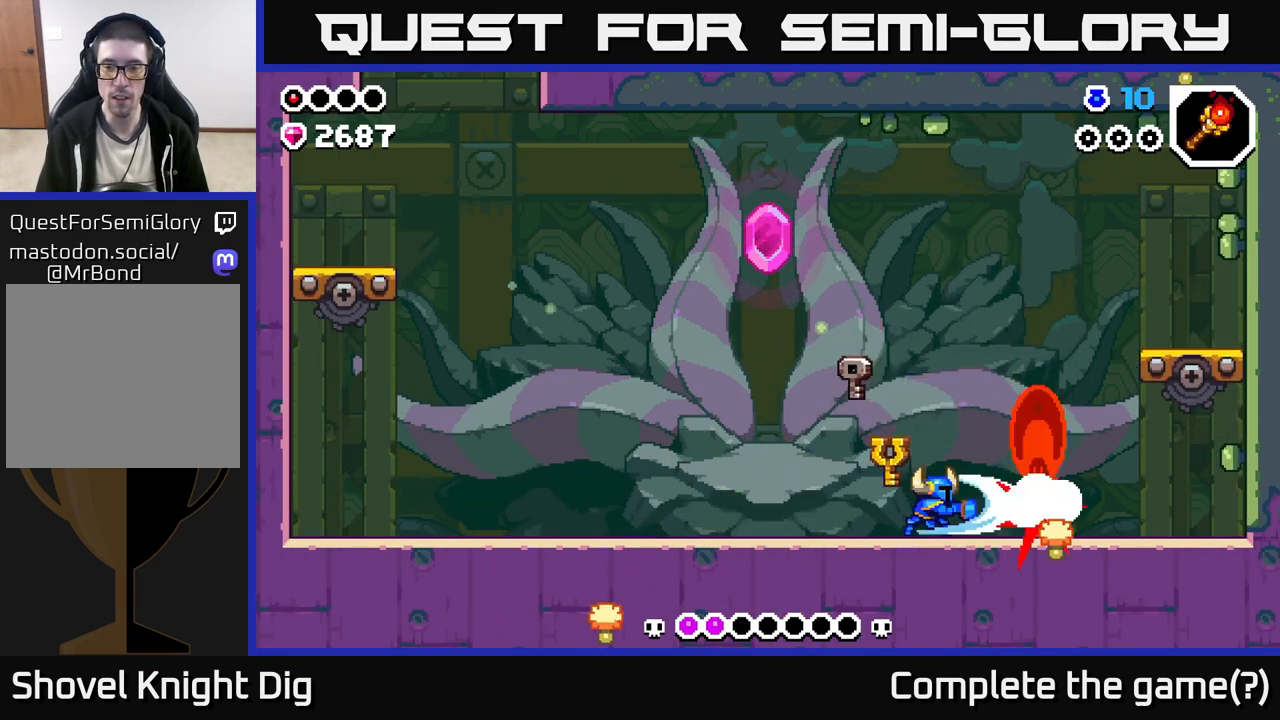
{"buttons": [], "left_stick": "left", "right_stick": "center", "events": [[17, "X", "up"], [150, "left_stick", "center"], [250, "left_stick", "left"]]}
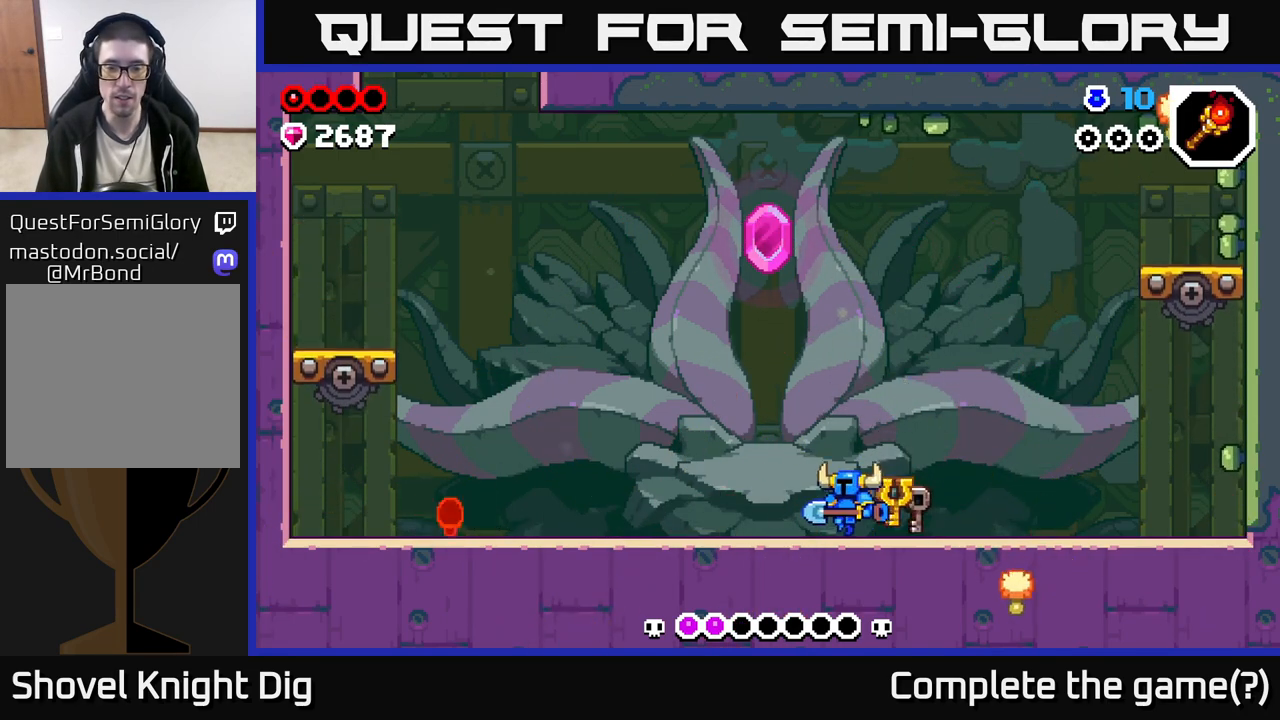
{"buttons": ["A"], "left_stick": "left", "right_stick": "center", "events": [[383, "A", "down"]]}
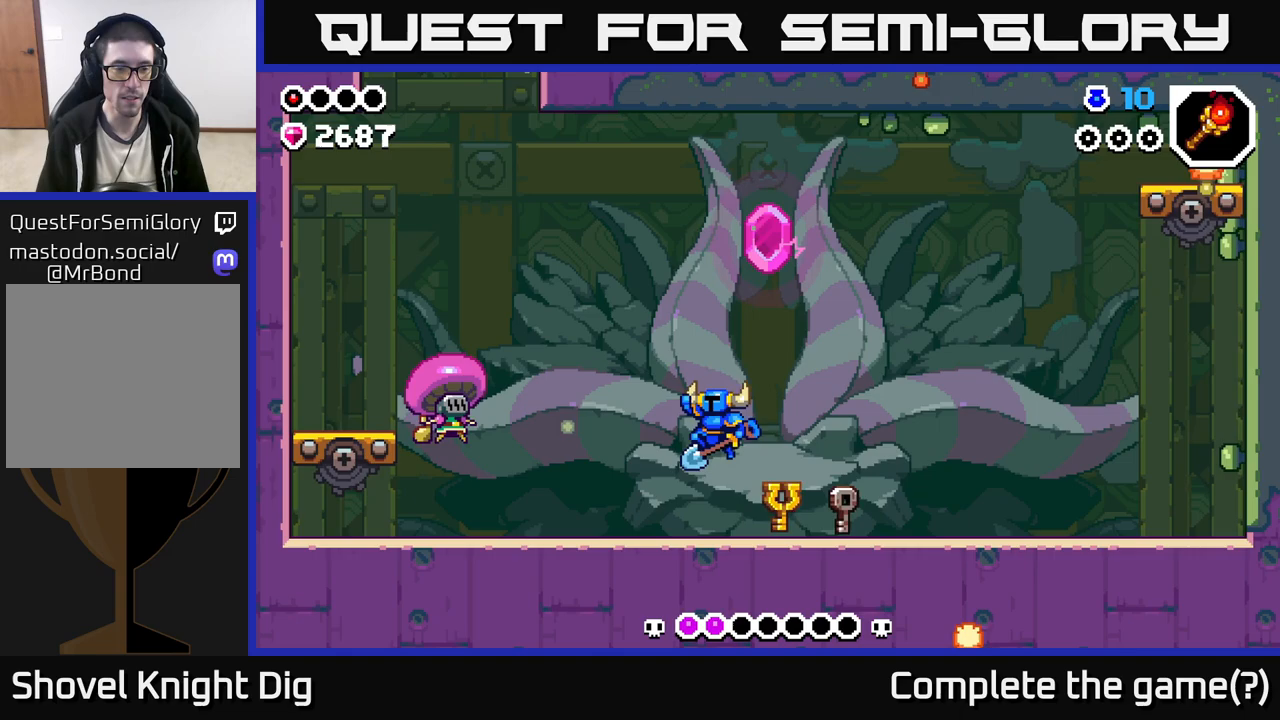
{"buttons": ["X"], "left_stick": "left", "right_stick": "center", "events": [[150, "A", "up"], [417, "X", "down"]]}
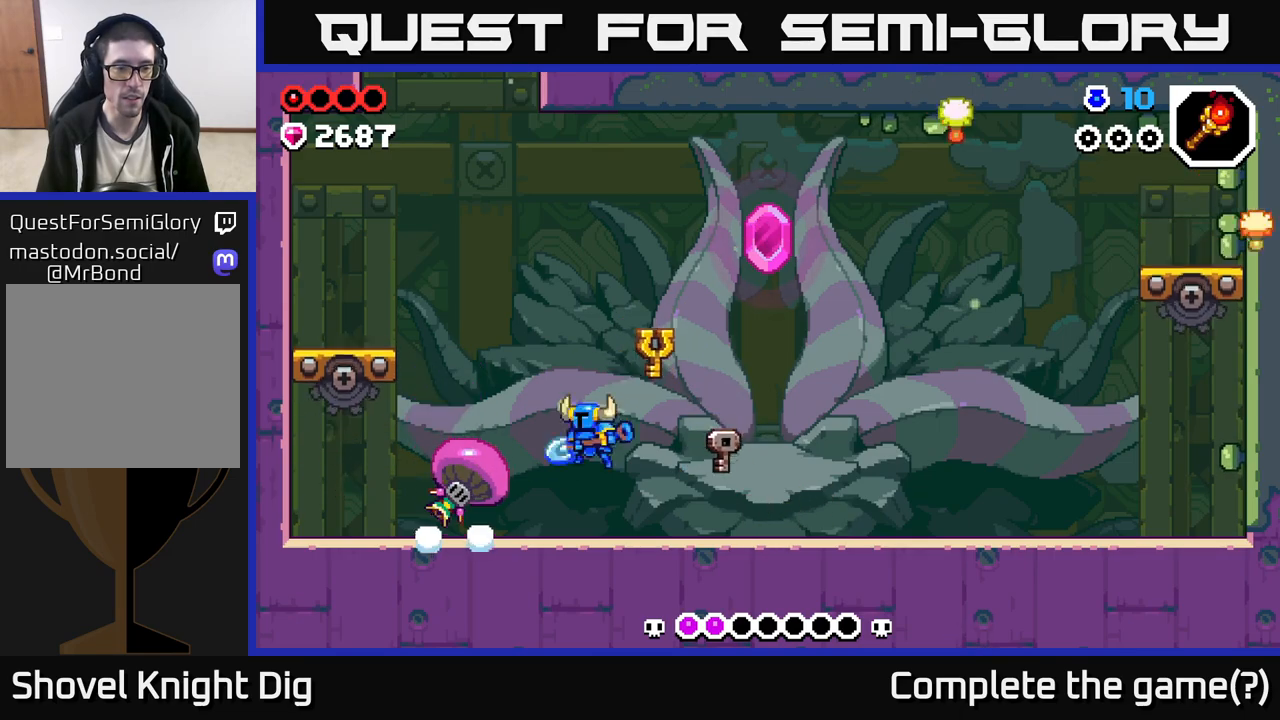
{"buttons": [], "left_stick": "right", "right_stick": "center", "events": [[17, "left_stick", "center"], [67, "X", "up"], [150, "left_stick", "right"]]}
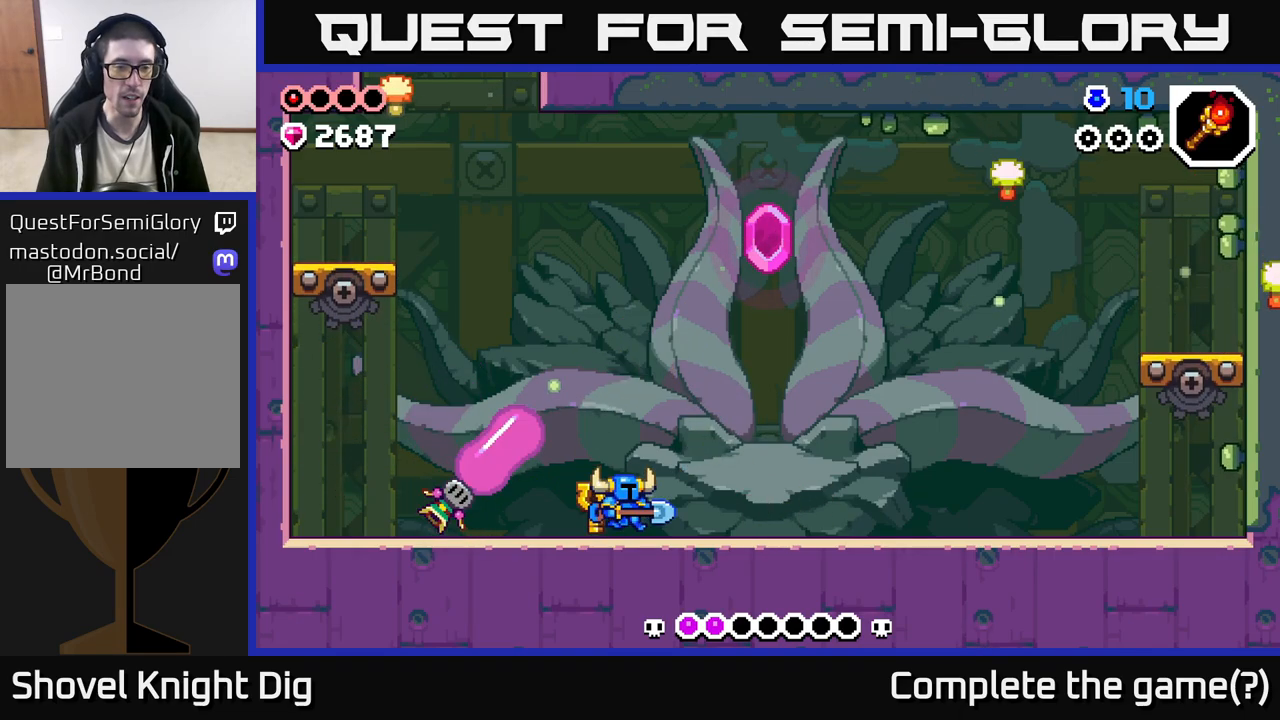
{"buttons": [], "left_stick": "left", "right_stick": "center", "events": [[383, "left_stick", "left"]]}
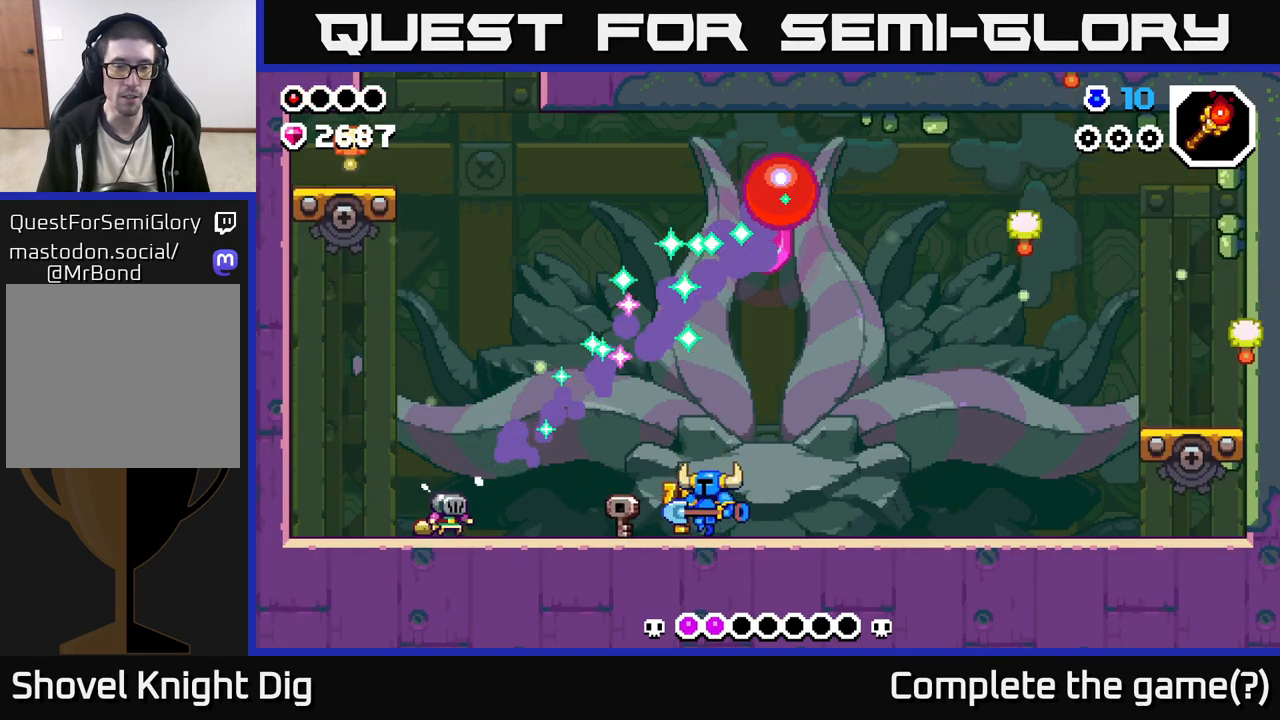
{"buttons": [], "left_stick": "left", "right_stick": "center", "events": []}
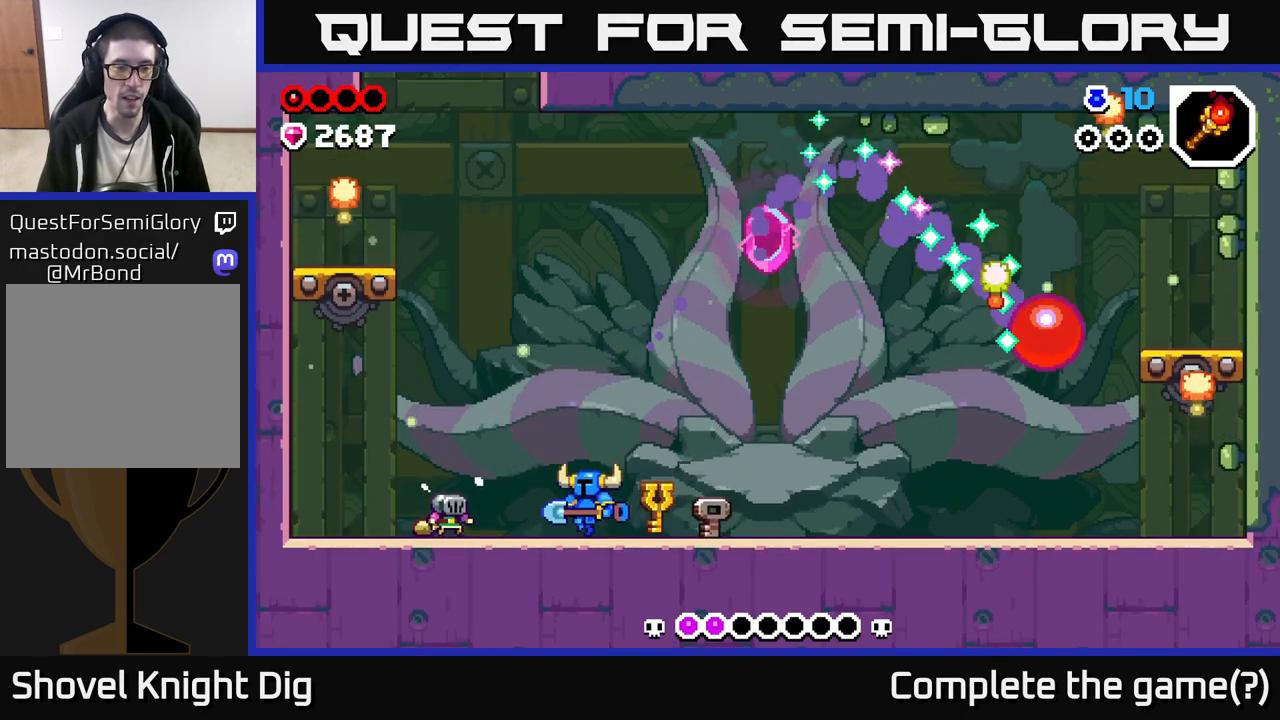
{"buttons": ["X"], "left_stick": "center", "right_stick": "center", "events": [[50, "X", "down"], [133, "X", "up"], [383, "X", "down"], [467, "left_stick", "center"]]}
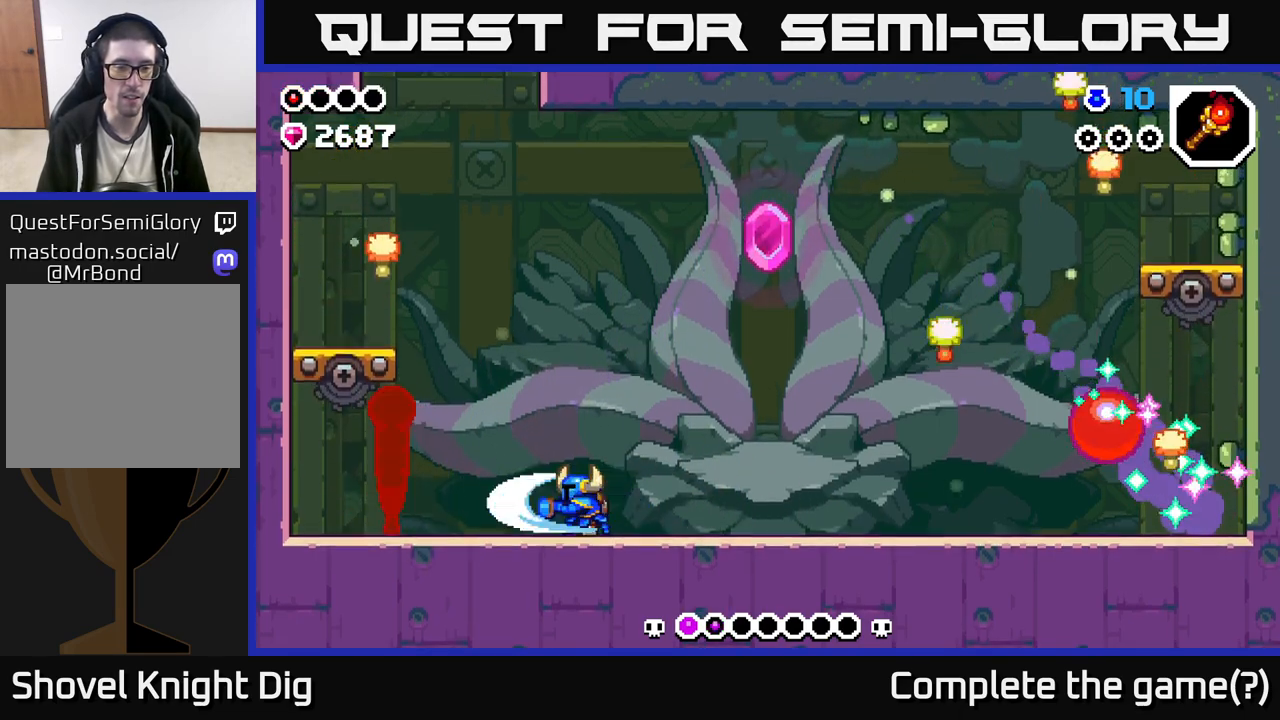
{"buttons": ["X"], "left_stick": "right", "right_stick": "center", "events": [[117, "left_stick", "right"]]}
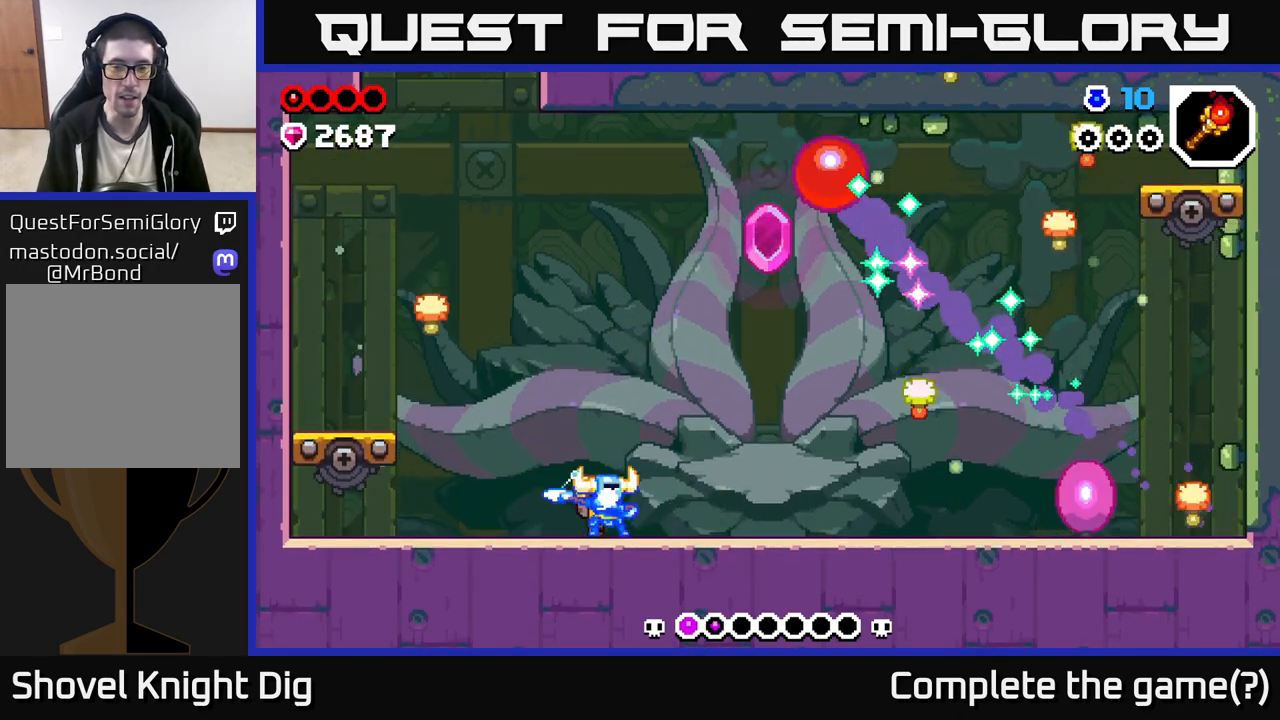
{"buttons": ["X"], "left_stick": "right", "right_stick": "center", "events": []}
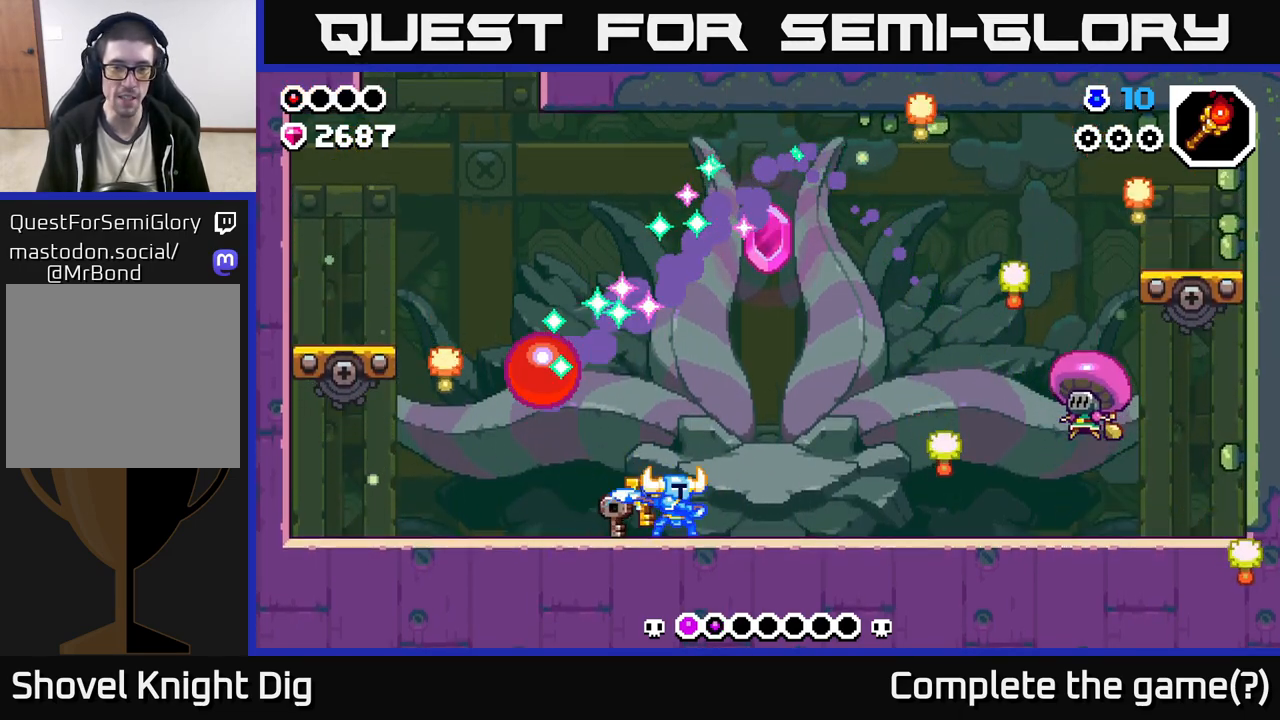
{"buttons": ["X"], "left_stick": "right", "right_stick": "center", "events": [[367, "A", "down"], [450, "A", "up"]]}
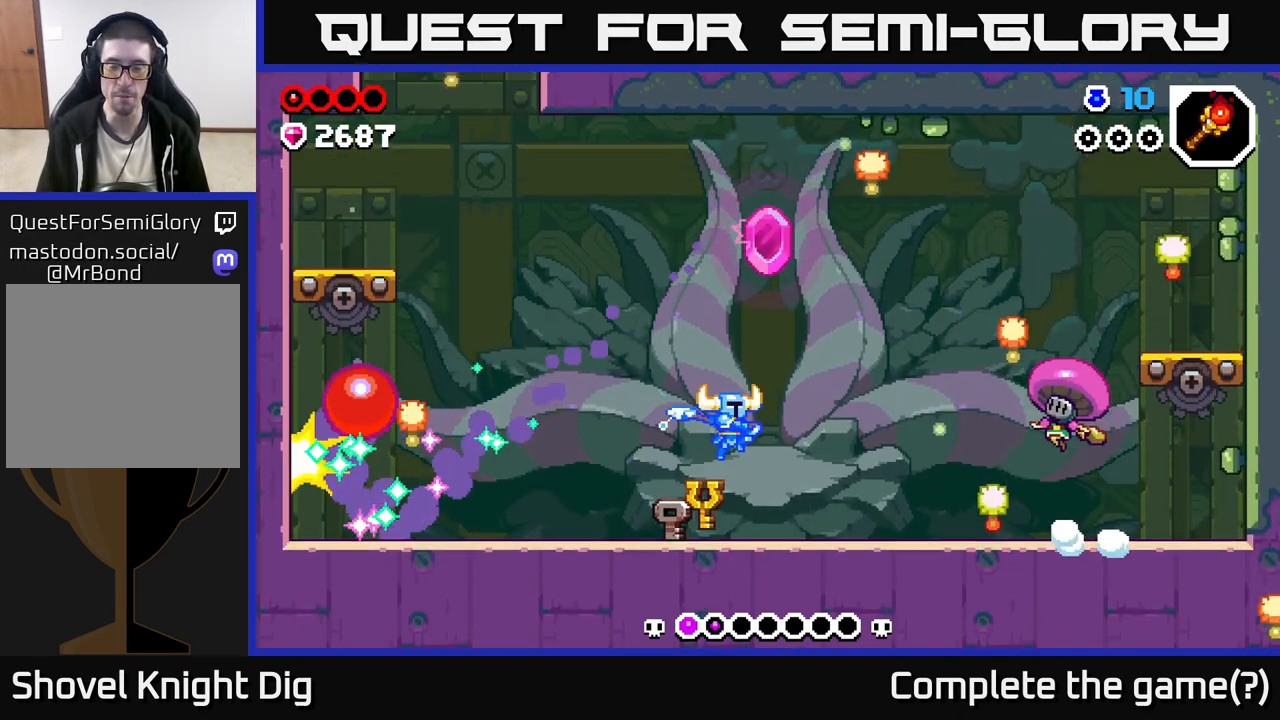
{"buttons": ["X"], "left_stick": "right", "right_stick": "center", "events": []}
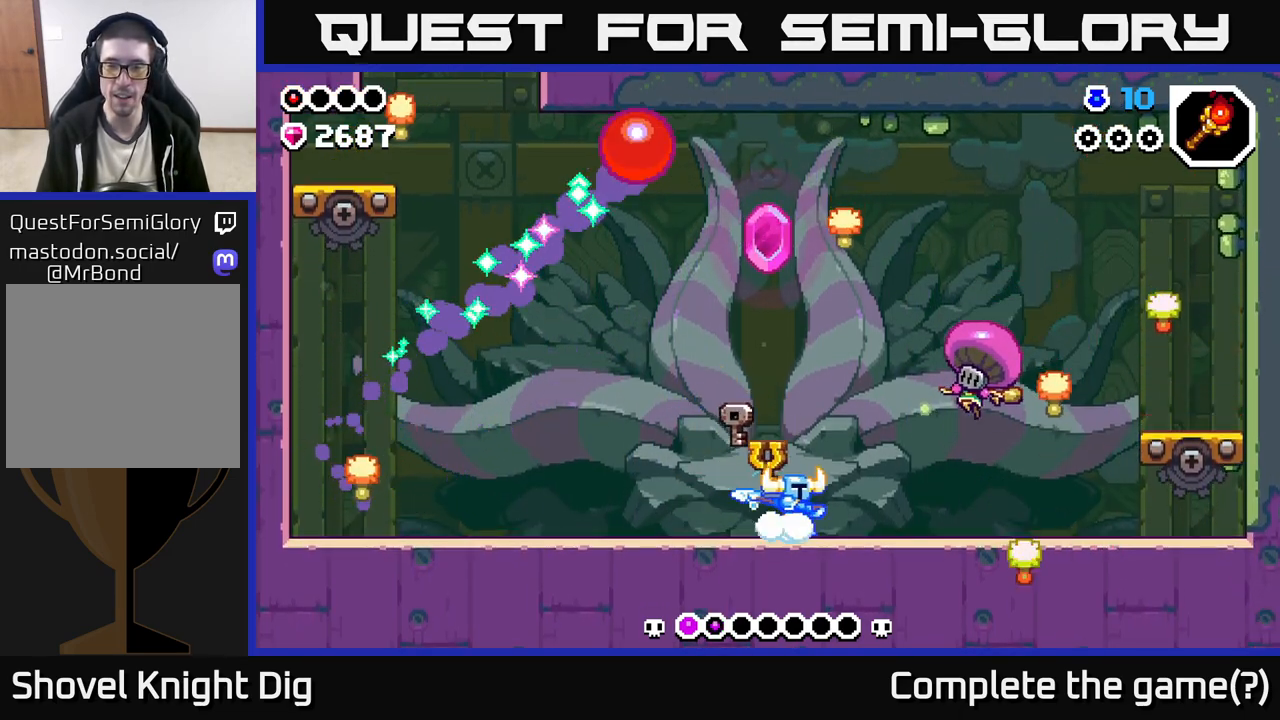
{"buttons": [], "left_stick": "left", "right_stick": "center", "events": [[117, "X", "up"], [267, "left_stick", "center"], [350, "left_stick", "left"]]}
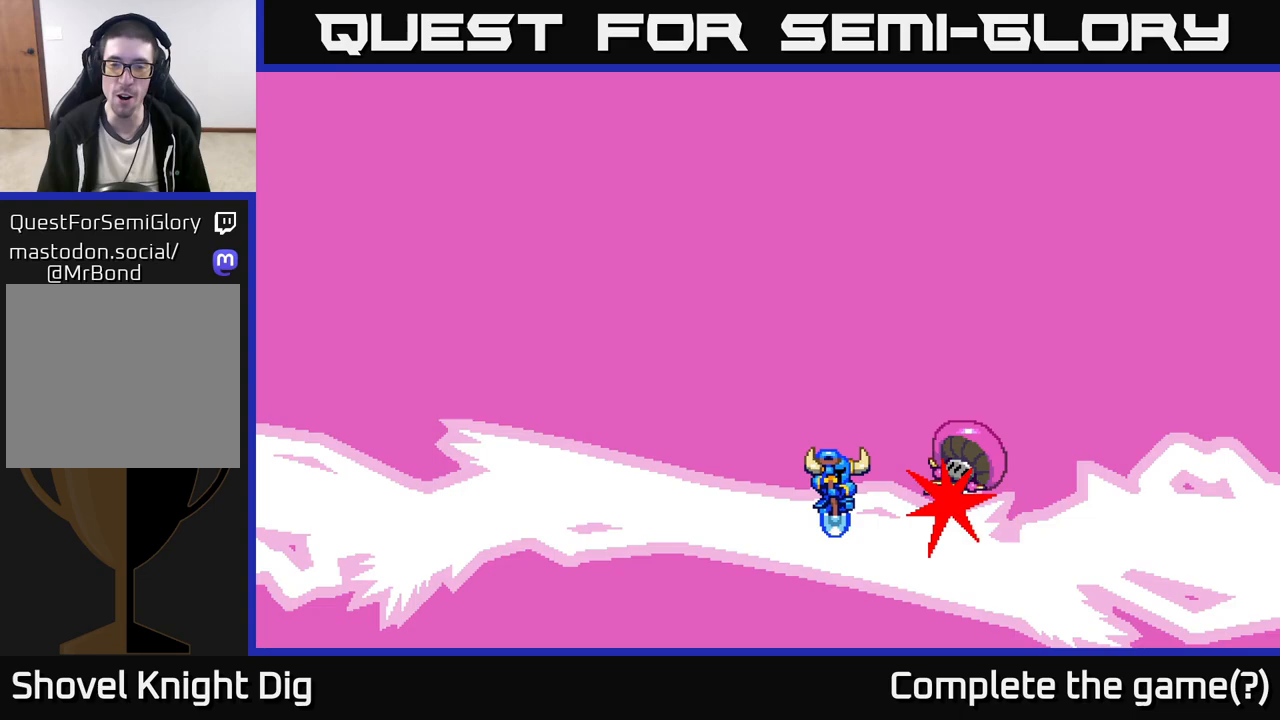
{"buttons": [], "left_stick": "left", "right_stick": "center", "events": [[67, "left_stick", "center"], [367, "left_stick", "left"]]}
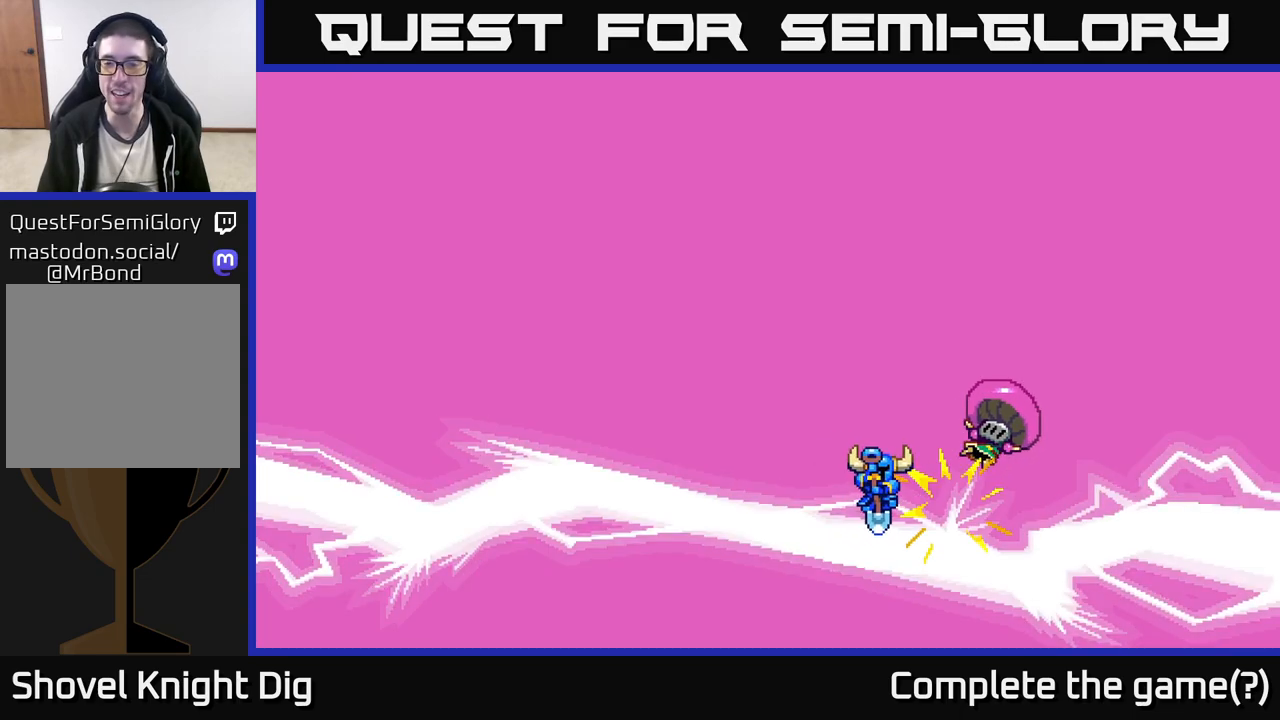
{"buttons": [], "left_stick": "left", "right_stick": "center", "events": []}
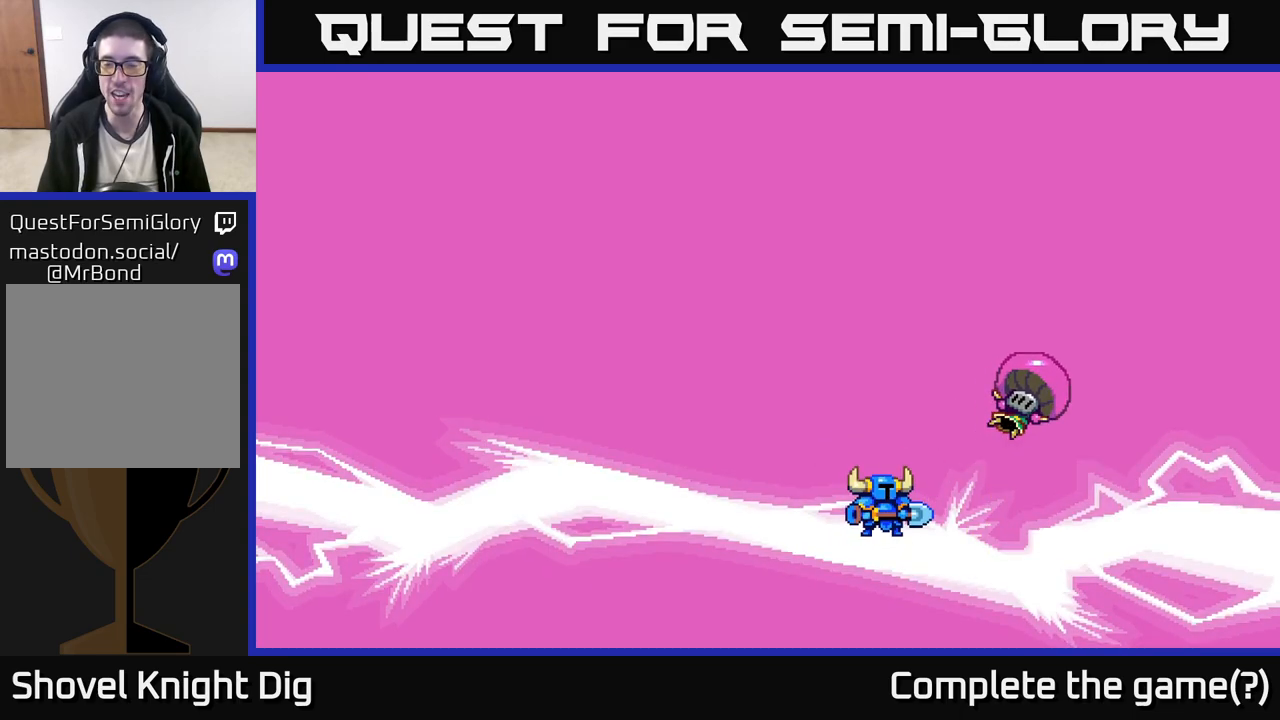
{"buttons": [], "left_stick": "left", "right_stick": "center", "events": []}
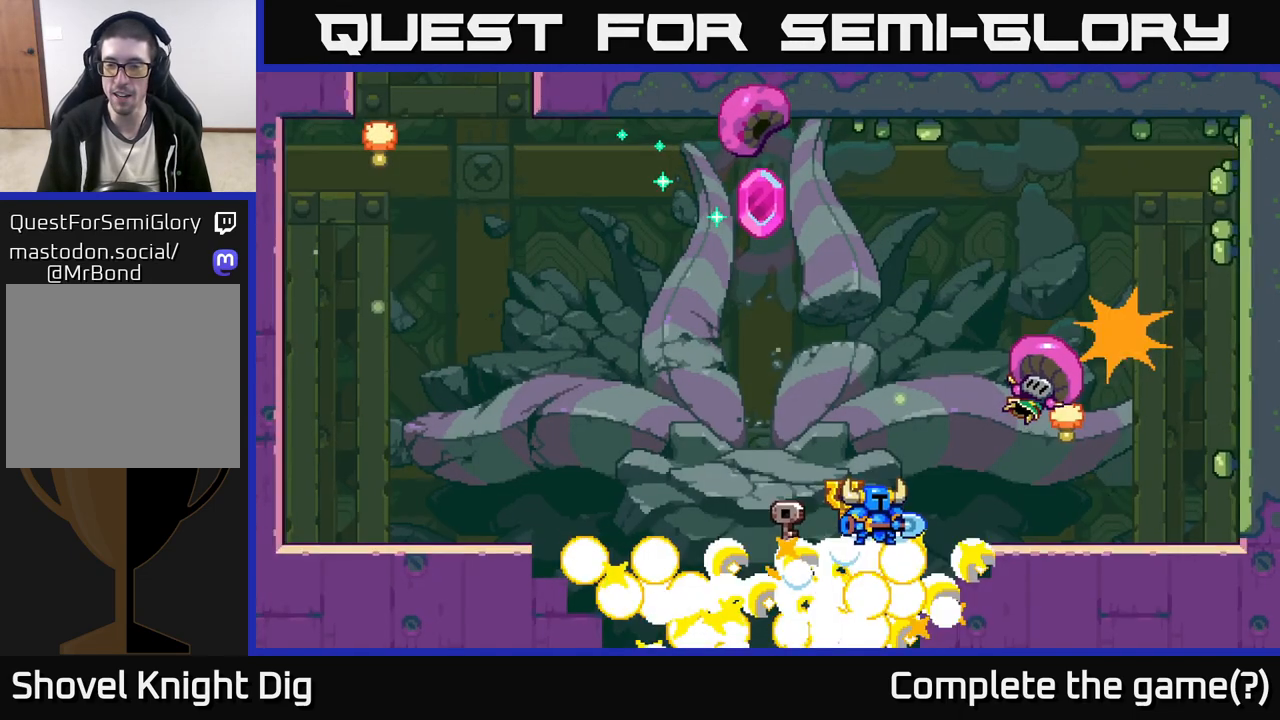
{"buttons": [], "left_stick": "center", "right_stick": "center", "events": [[350, "left_stick", "center"]]}